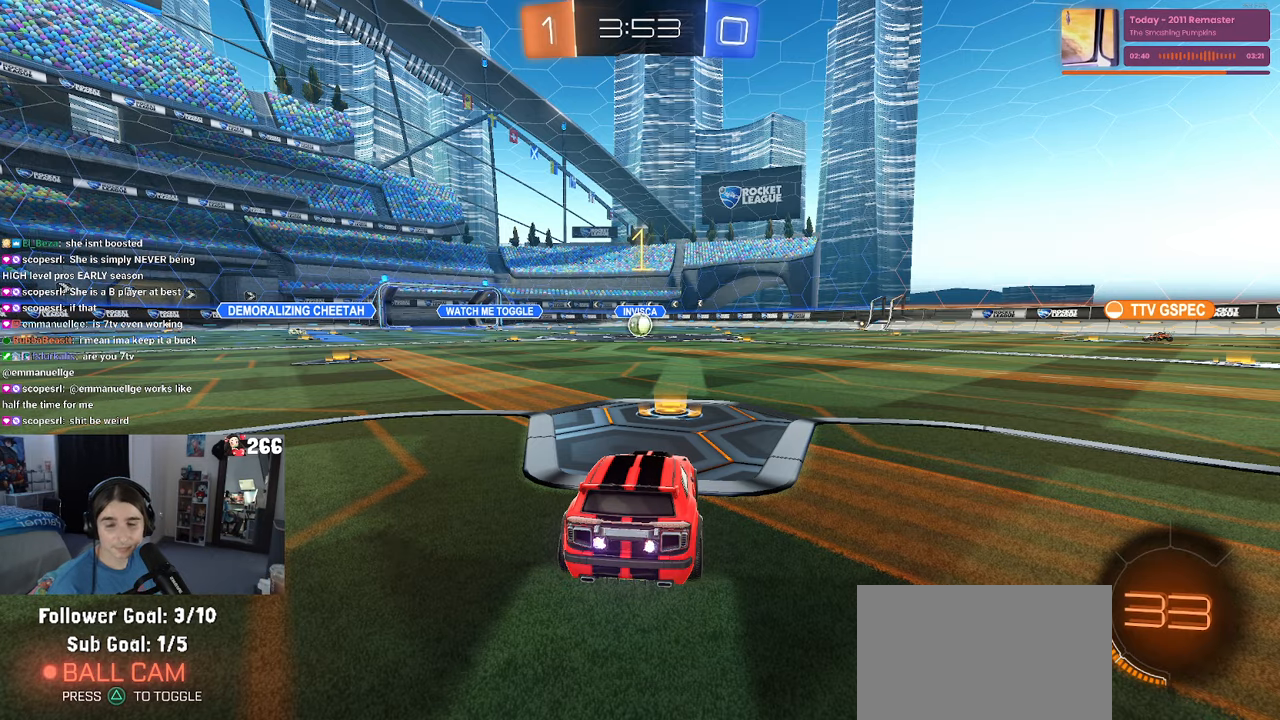
Gameplay with a controller (PlayStation layout); each line is a JSON object with the inputs held at the frame after it. "events" lists button and stick changes between this image and that frame as [ms after this image, input, new state], when the widget could be followed in between.
{"buttons": ["R2"], "left_stick": "center", "right_stick": "center", "events": [[166, "R2", "down"]]}
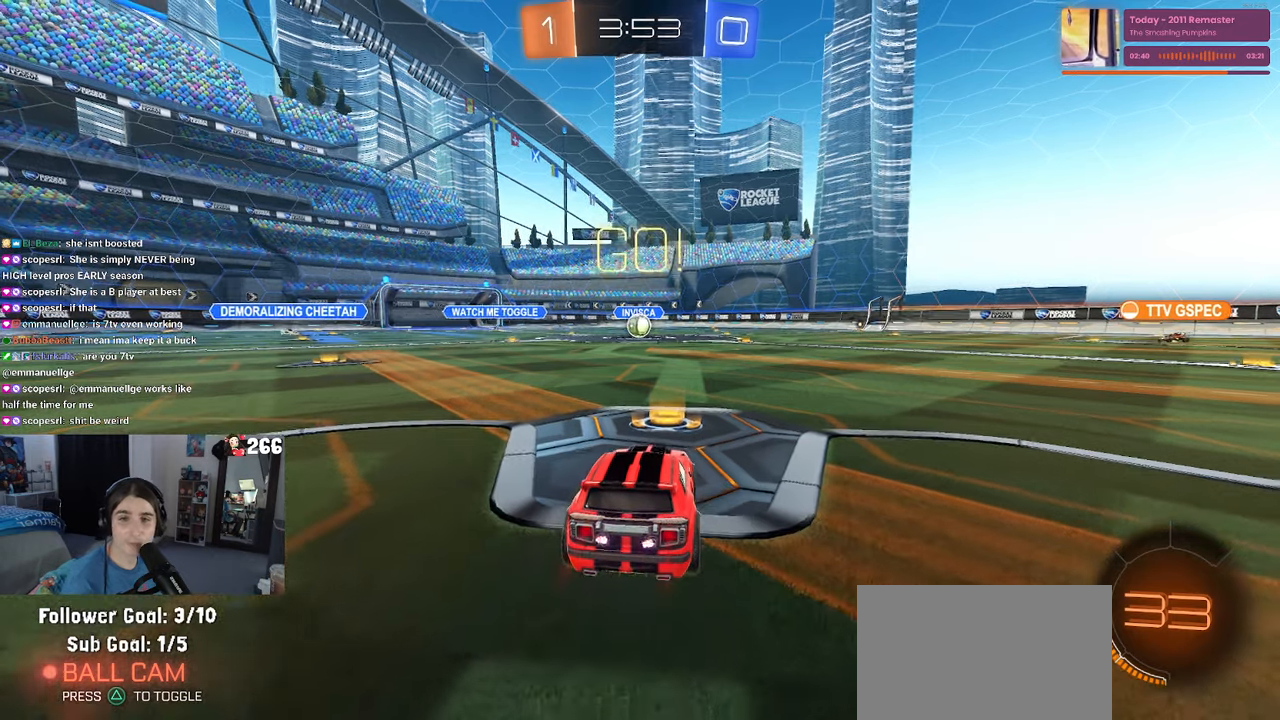
{"buttons": ["R2"], "left_stick": "center", "right_stick": "center", "events": []}
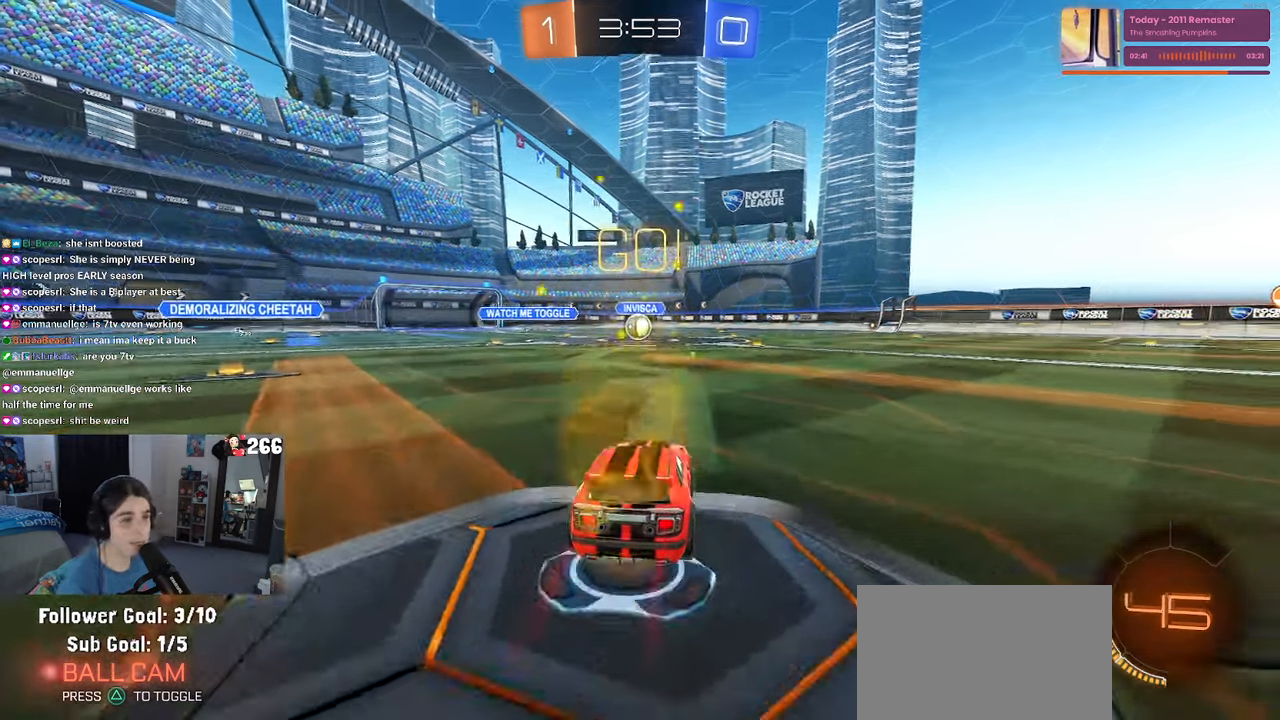
{"buttons": ["R1", "R2"], "left_stick": "center", "right_stick": "center", "events": [[333, "R1", "down"]]}
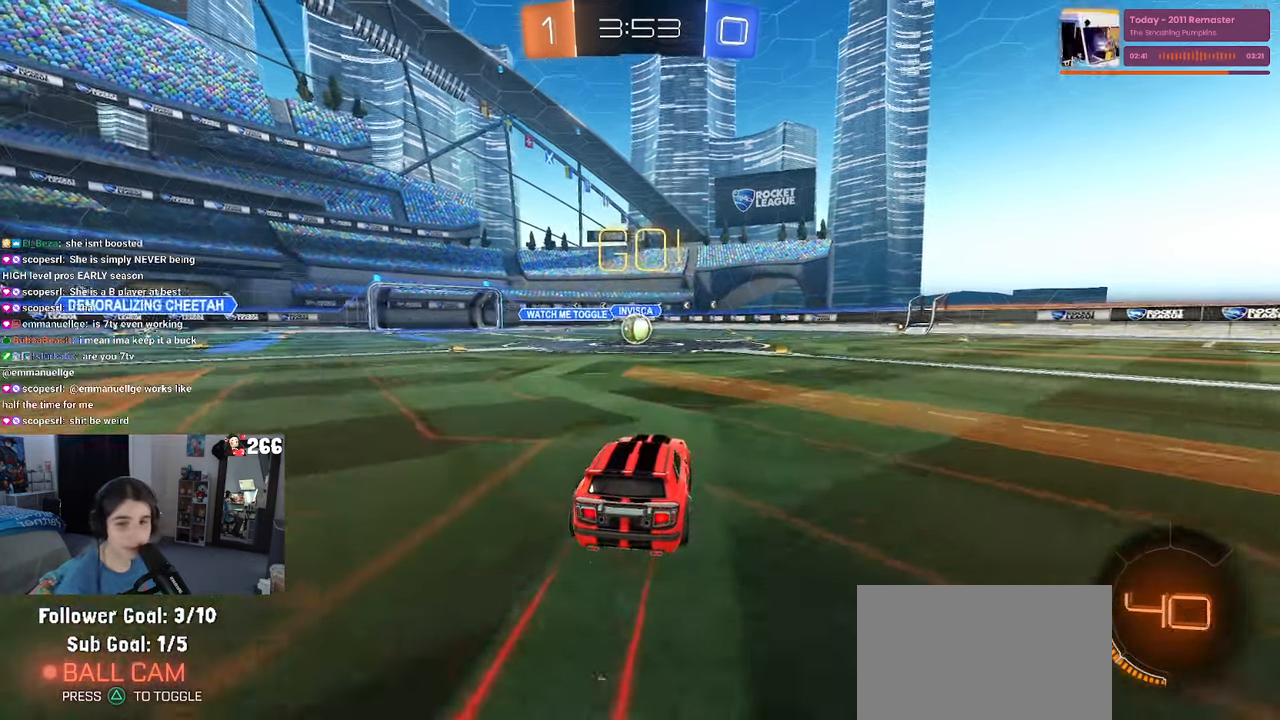
{"buttons": ["CROSS", "R1", "R2"], "left_stick": "down-left", "right_stick": "center", "events": [[66, "left_stick", "down"], [150, "CROSS", "down"], [233, "left_stick", "center"], [283, "CROSS", "up"], [333, "left_stick", "up-left"], [383, "CROSS", "down"], [500, "left_stick", "down-left"]]}
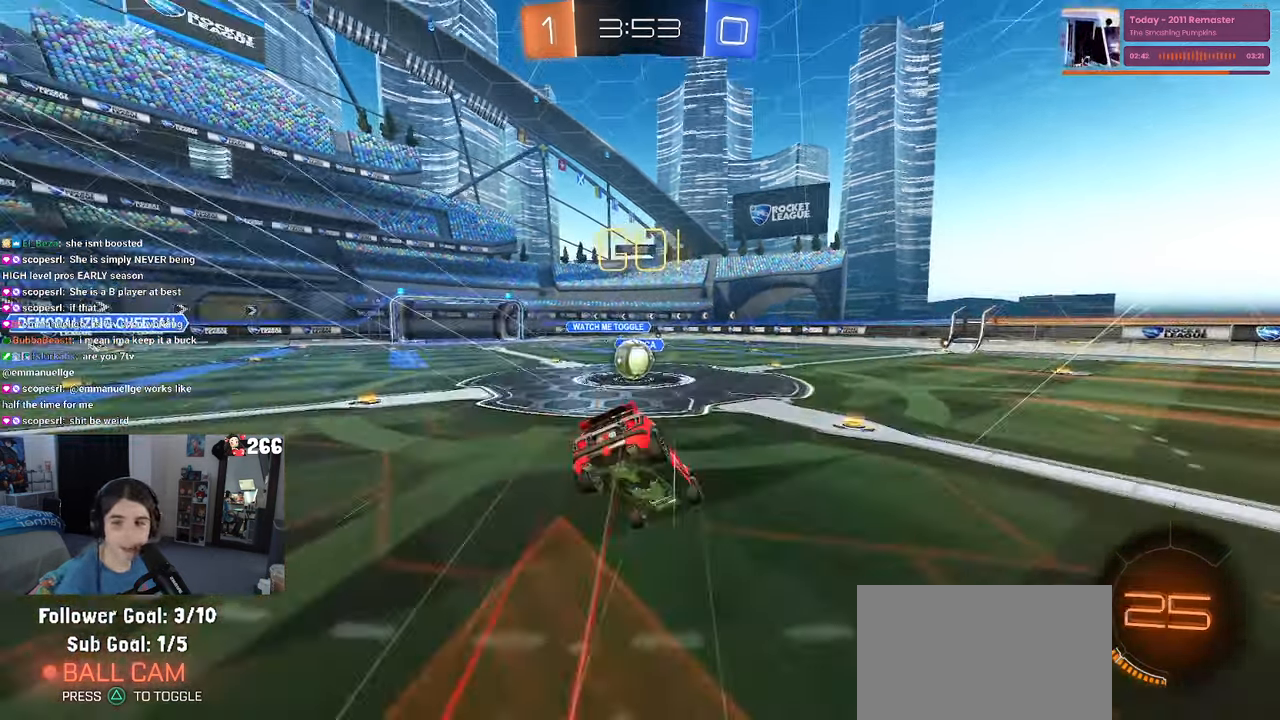
{"buttons": ["SQUARE", "R2"], "left_stick": "down-left", "right_stick": "center", "events": [[16, "CROSS", "up"], [16, "left_stick", "down"], [100, "R1", "up"], [250, "left_stick", "down-left"], [283, "SQUARE", "down"]]}
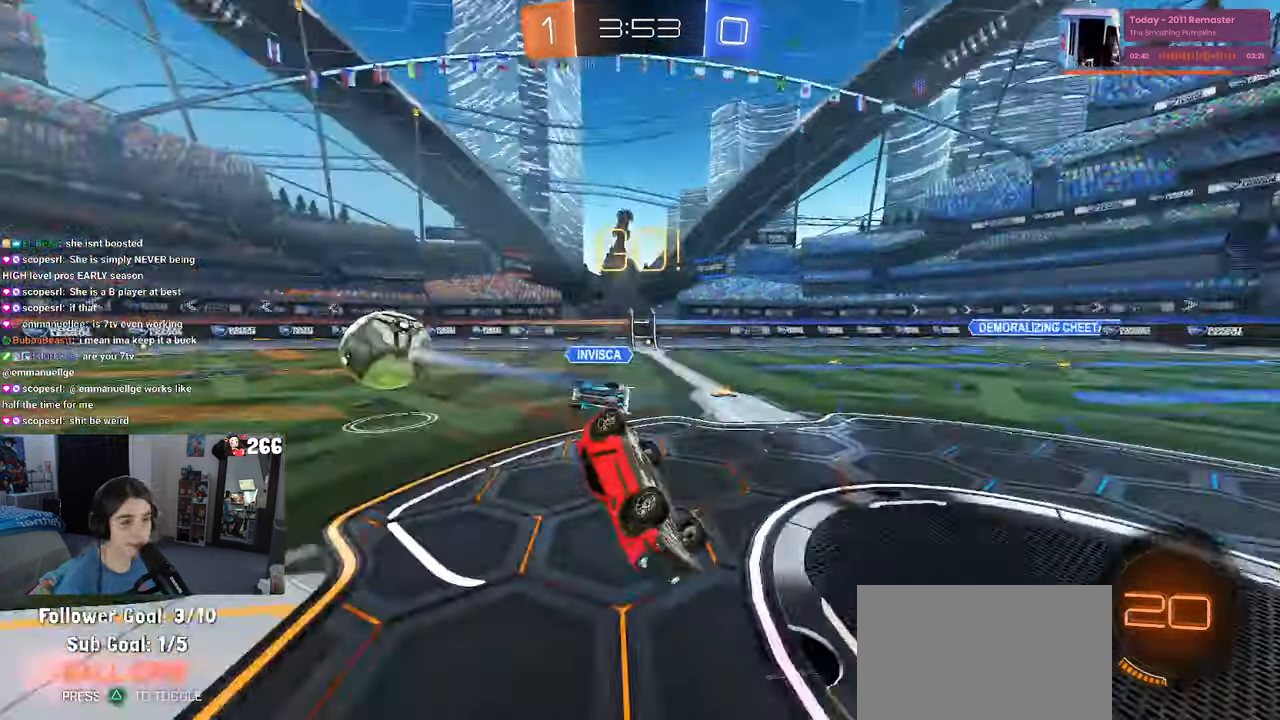
{"buttons": ["R2"], "left_stick": "down-right", "right_stick": "center", "events": [[283, "SQUARE", "up"], [333, "left_stick", "down"], [433, "left_stick", "down-right"]]}
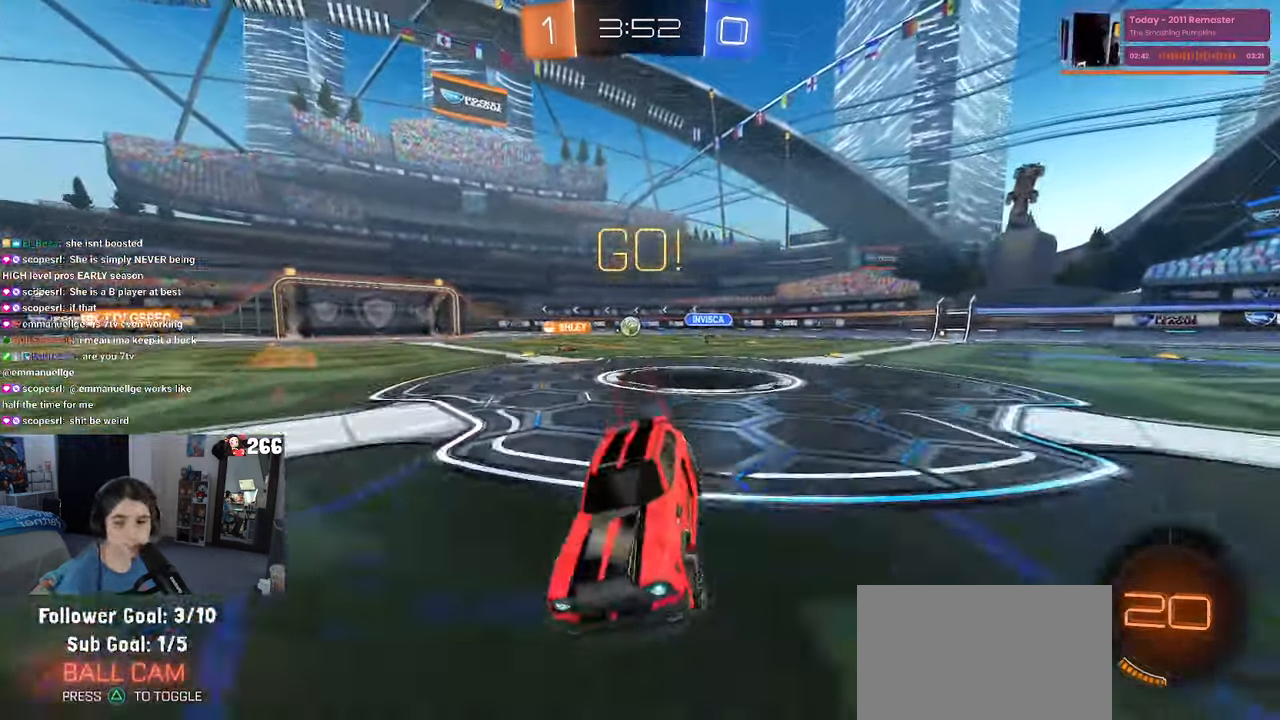
{"buttons": ["R1", "R2"], "left_stick": "center", "right_stick": "center", "events": [[83, "TRIANGLE", "down"], [183, "left_stick", "center"], [200, "TRIANGLE", "up"], [433, "R1", "down"]]}
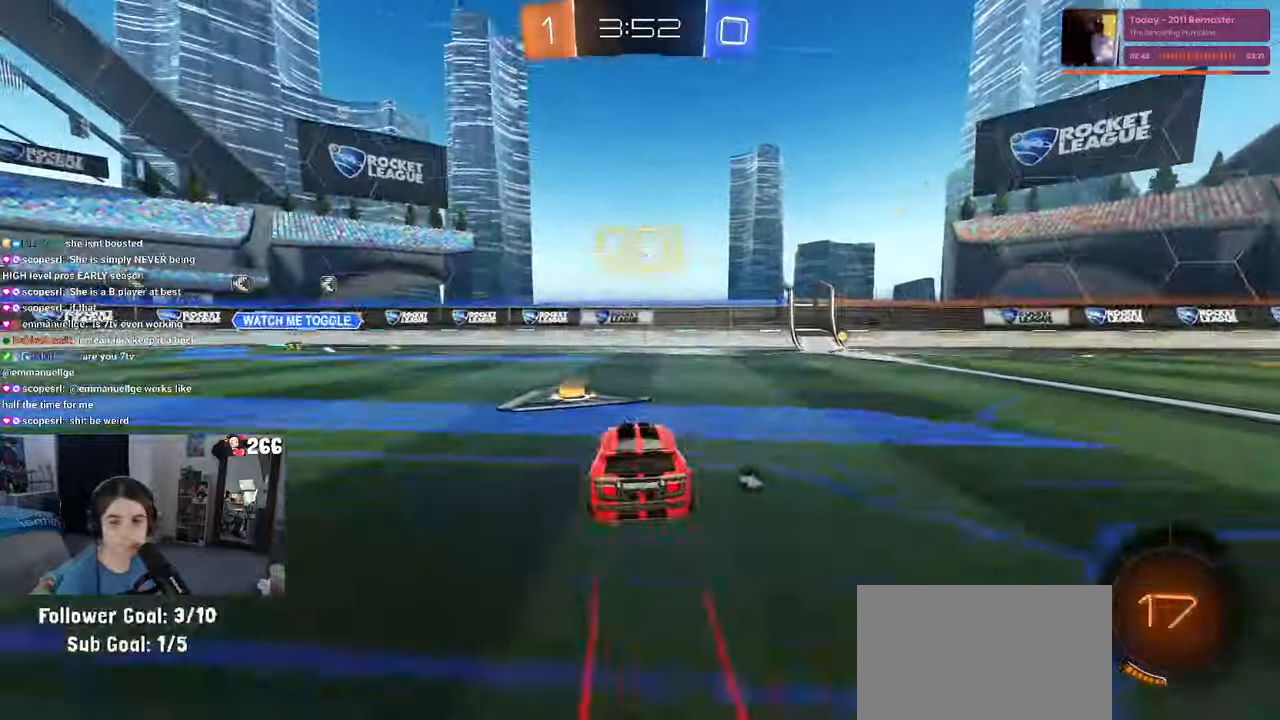
{"buttons": ["R2"], "left_stick": "right", "right_stick": "center", "events": [[283, "TRIANGLE", "down"], [317, "left_stick", "right"], [383, "TRIANGLE", "up"], [417, "R1", "up"]]}
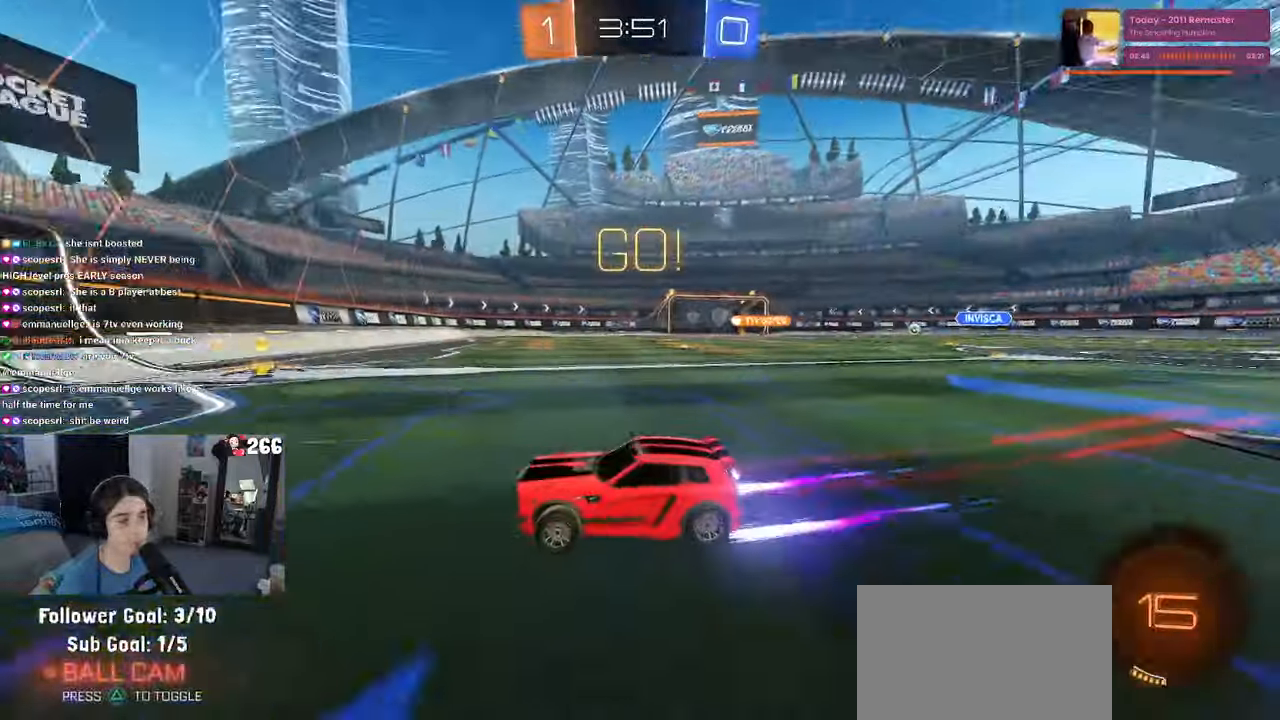
{"buttons": ["R2"], "left_stick": "right", "right_stick": "center", "events": [[83, "SQUARE", "down"], [167, "SQUARE", "up"]]}
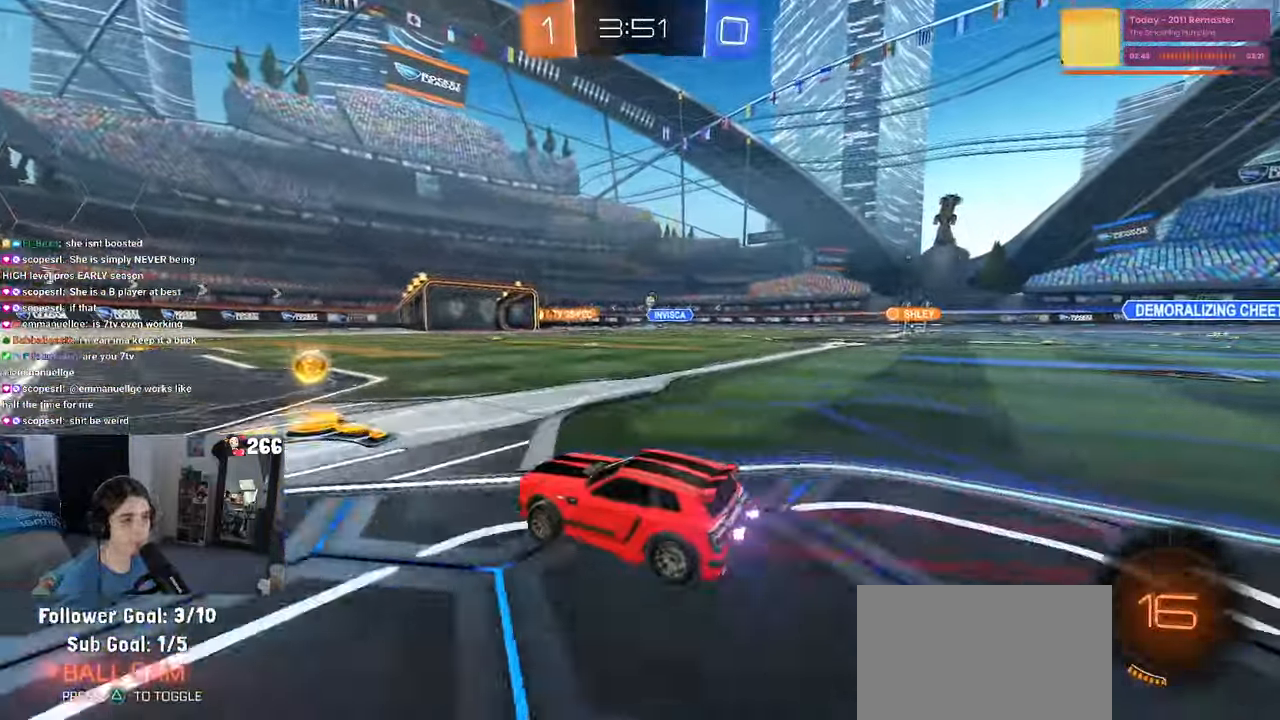
{"buttons": ["CROSS", "R1", "R2"], "left_stick": "up-left", "right_stick": "center"}
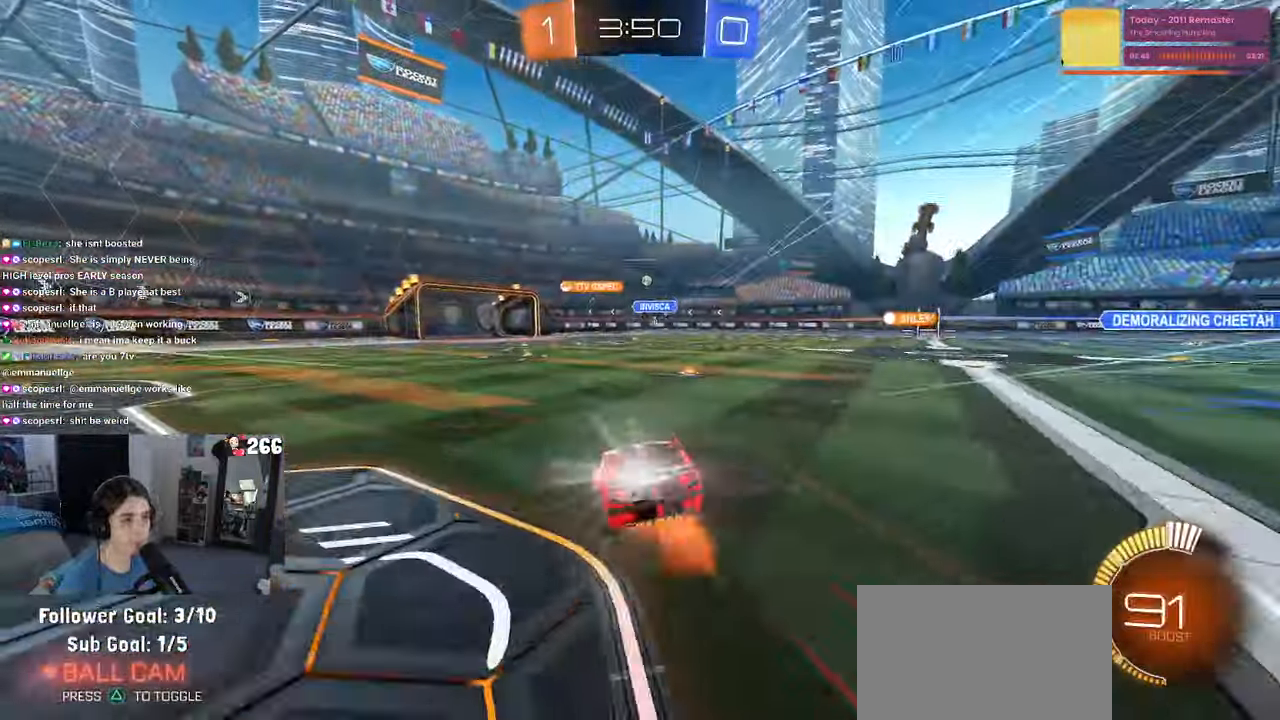
{"buttons": ["SQUARE", "R2"], "left_stick": "down-left", "right_stick": "center", "events": [[33, "SQUARE", "down"], [33, "left_stick", "down-left"], [83, "CROSS", "up"], [233, "R1", "up"]]}
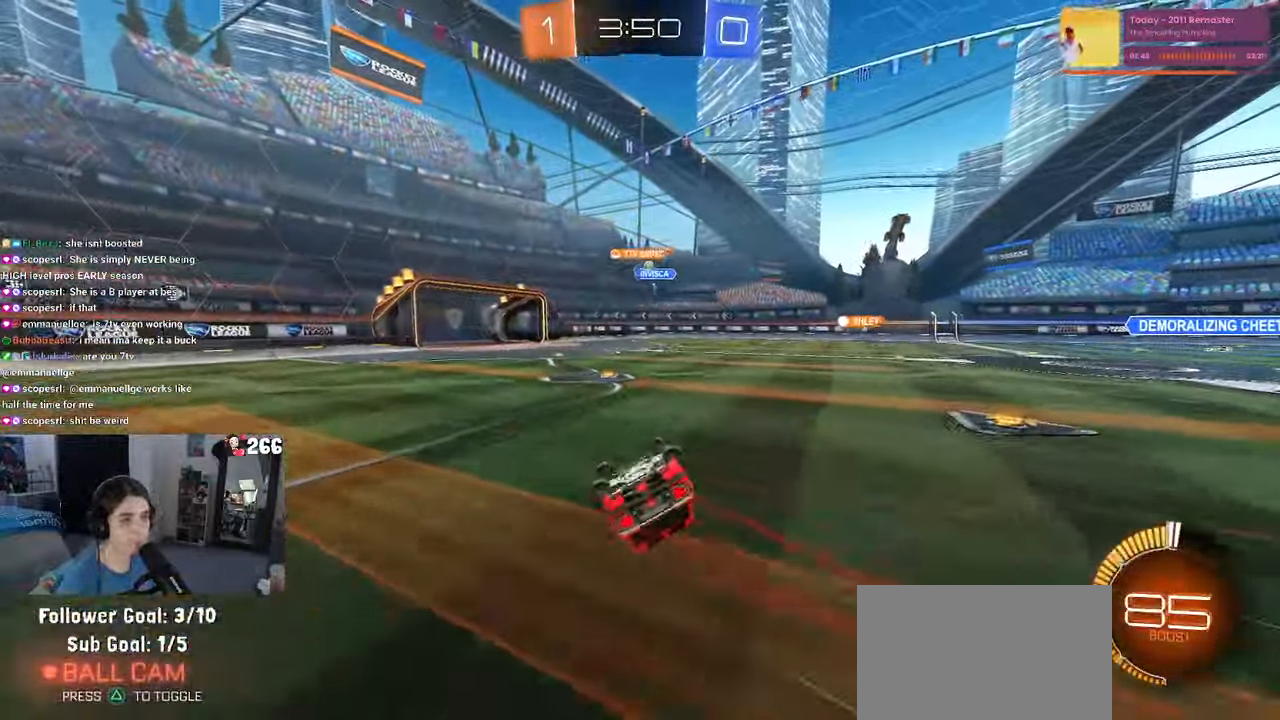
{"buttons": ["R2"], "left_stick": "center", "right_stick": "center", "events": [[267, "SQUARE", "up"], [367, "left_stick", "center"]]}
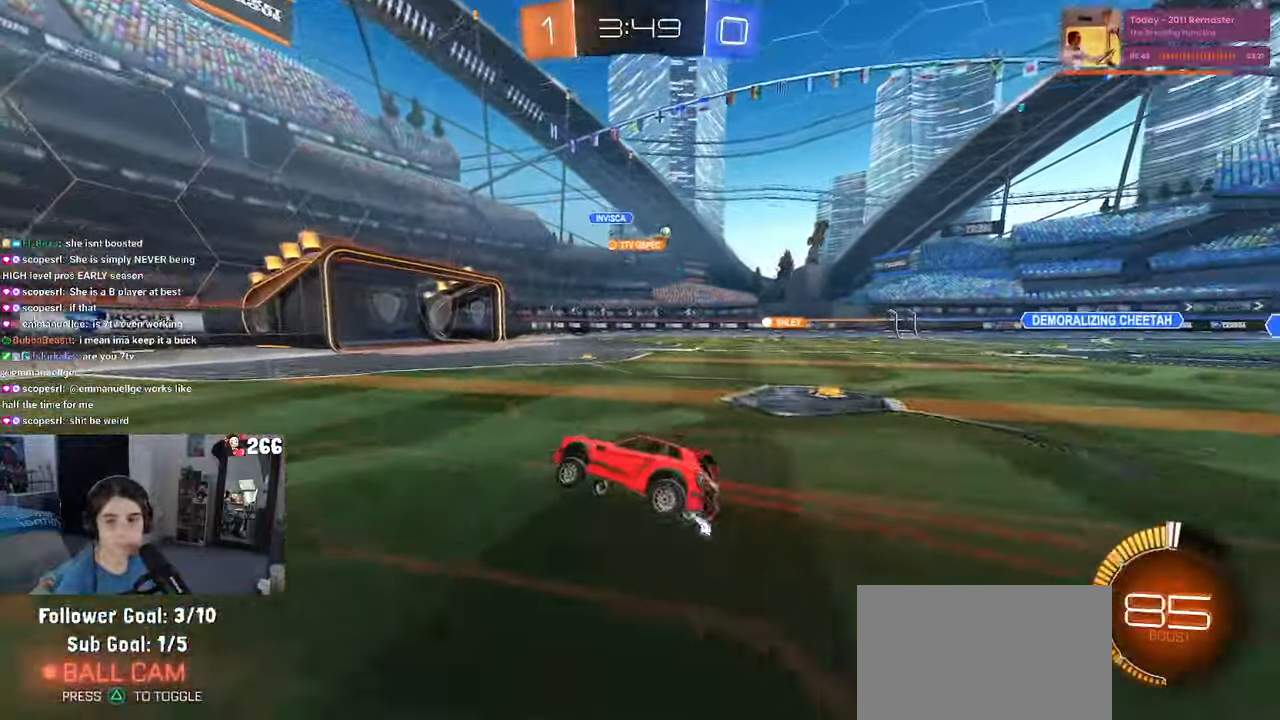
{"buttons": ["R2"], "left_stick": "right", "right_stick": "center", "events": [[467, "left_stick", "right"]]}
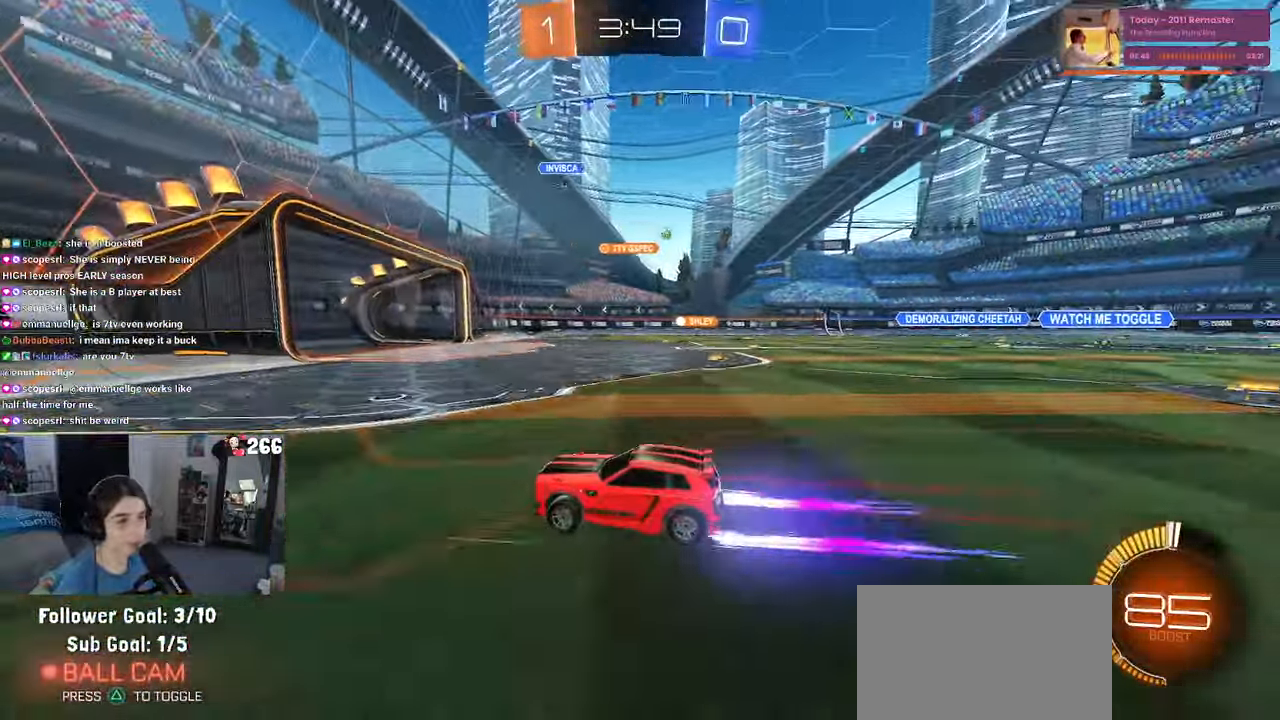
{"buttons": ["R2"], "left_stick": "right", "right_stick": "center", "events": []}
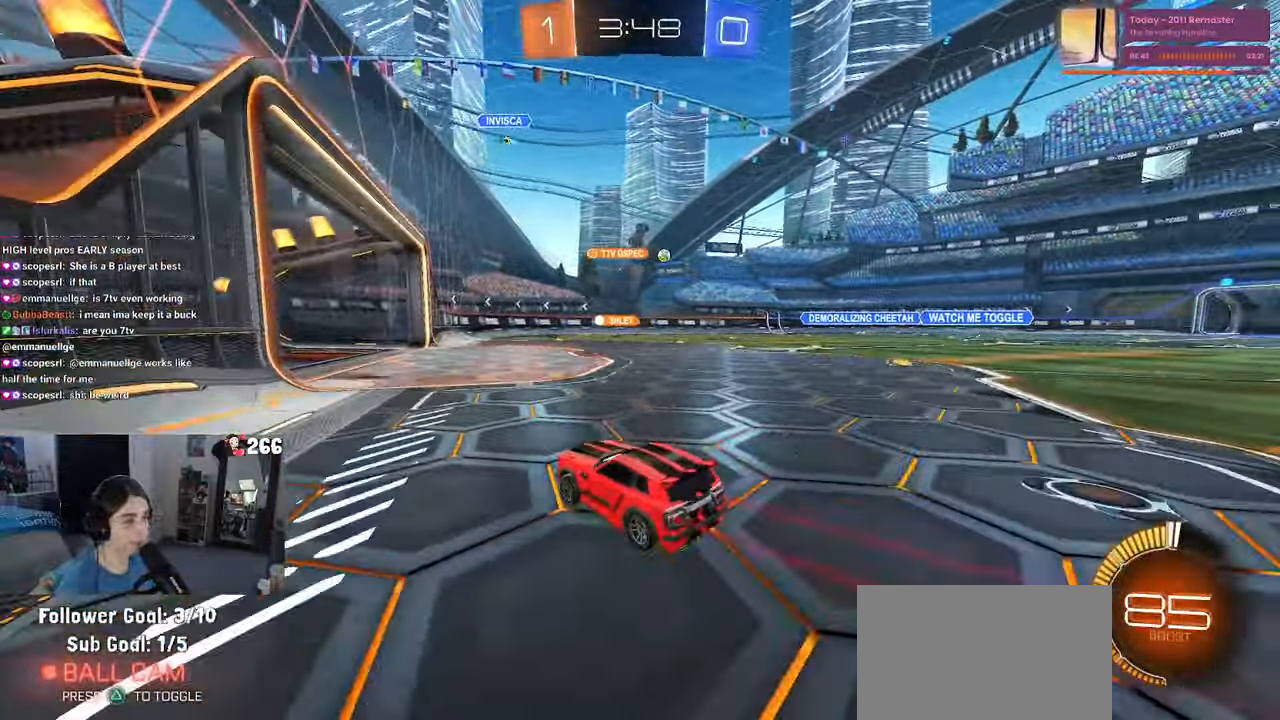
{"buttons": ["R2"], "left_stick": "center", "right_stick": "center", "events": [[400, "left_stick", "center"]]}
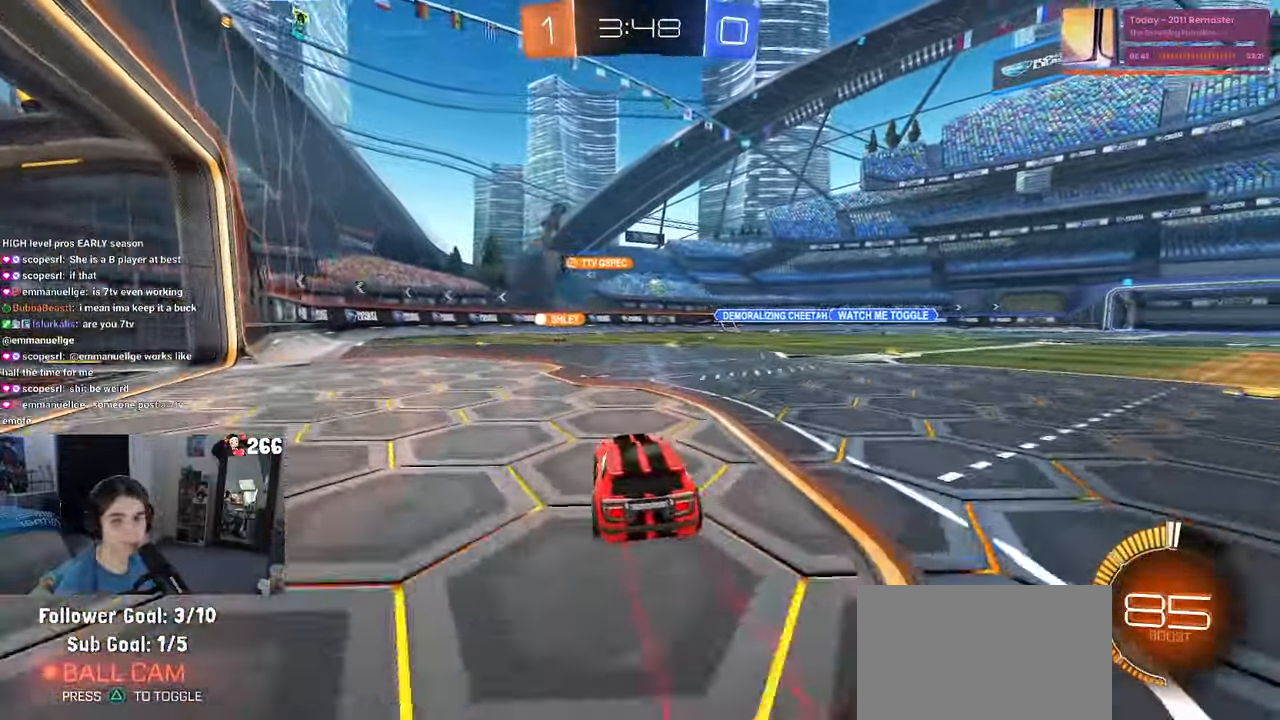
{"buttons": ["R2"], "left_stick": "center", "right_stick": "center", "events": []}
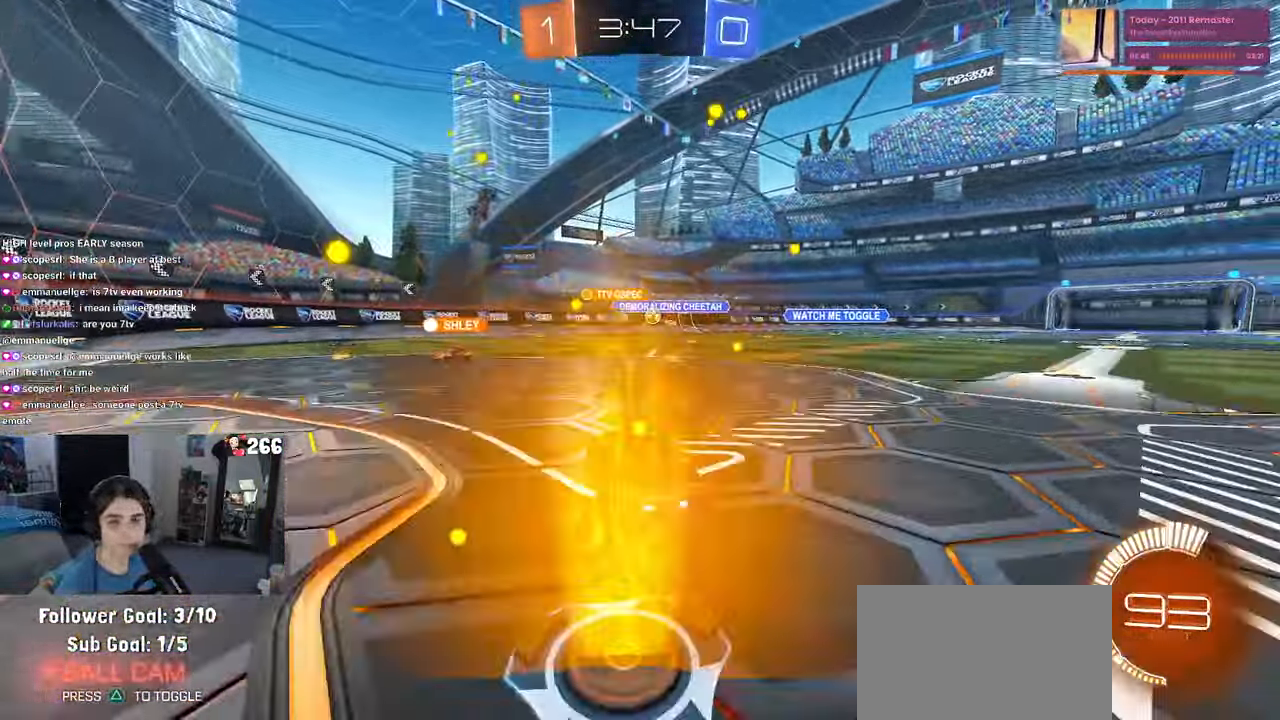
{"buttons": ["R2"], "left_stick": "center", "right_stick": "center", "events": [[83, "left_stick", "right"], [284, "left_stick", "center"]]}
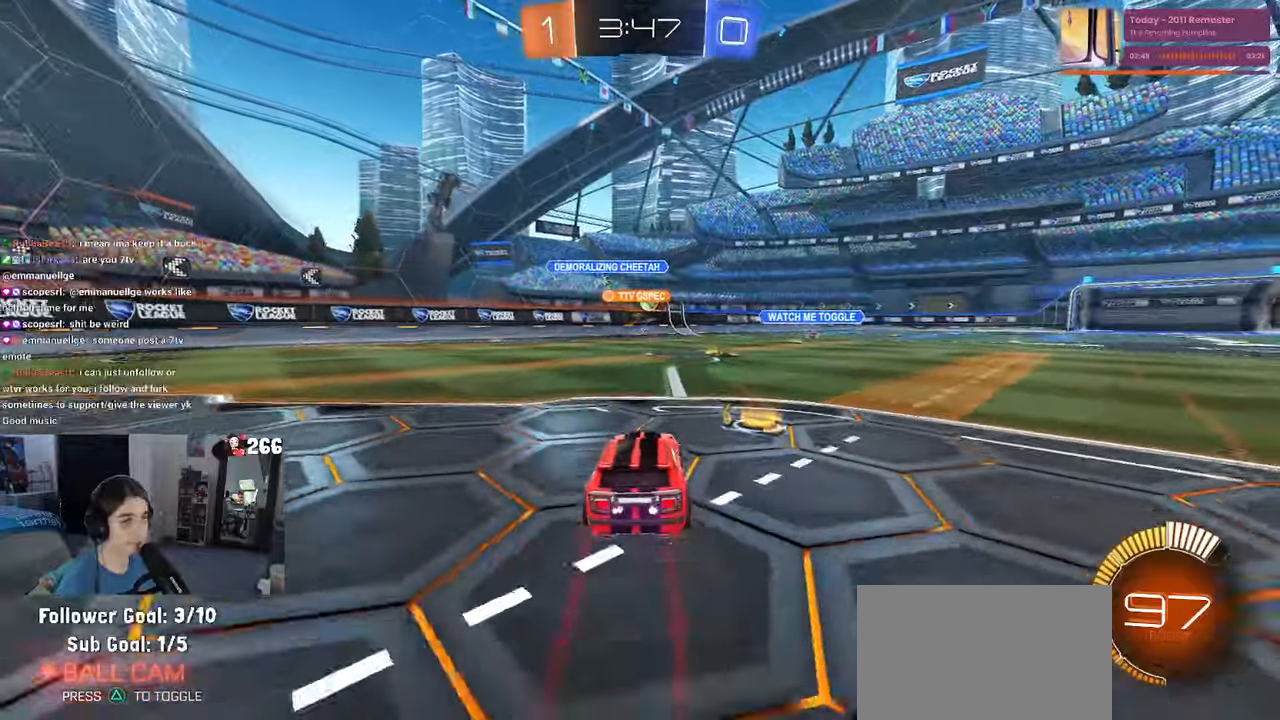
{"buttons": ["R2"], "left_stick": "center", "right_stick": "center", "events": [[84, "left_stick", "right"], [267, "left_stick", "center"]]}
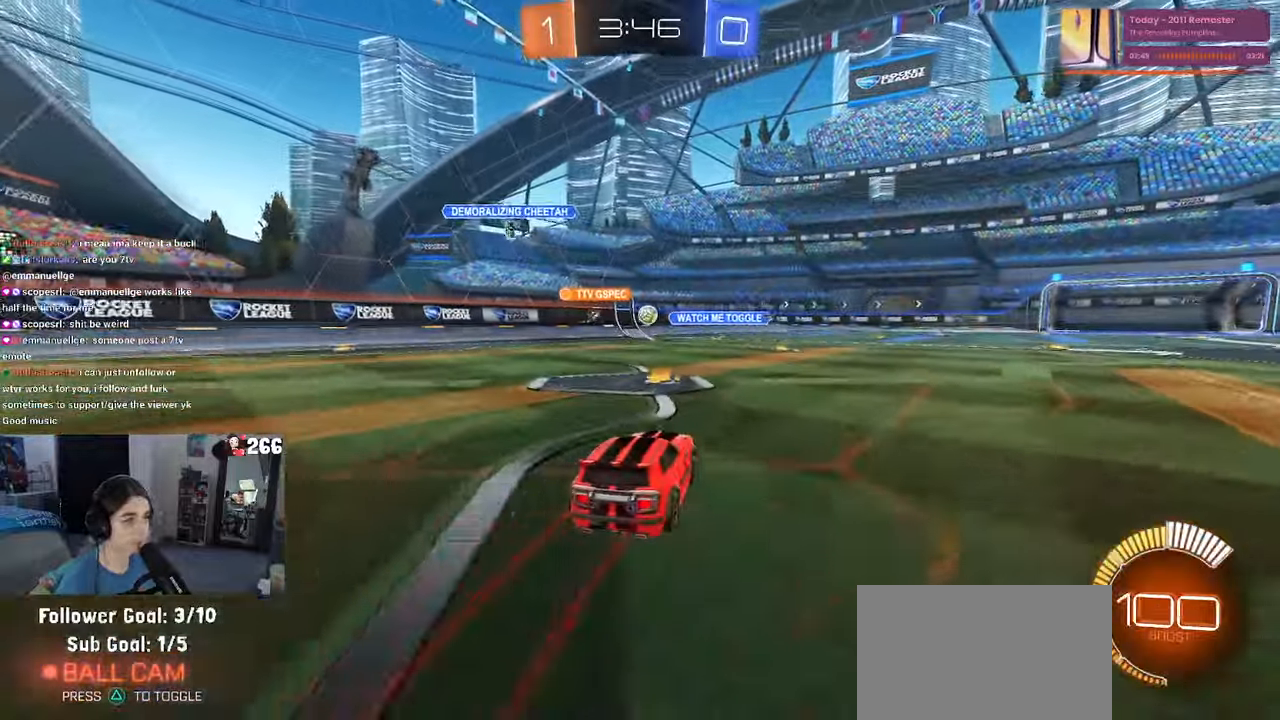
{"buttons": ["R2"], "left_stick": "center", "right_stick": "center", "events": [[100, "left_stick", "left"], [334, "left_stick", "center"]]}
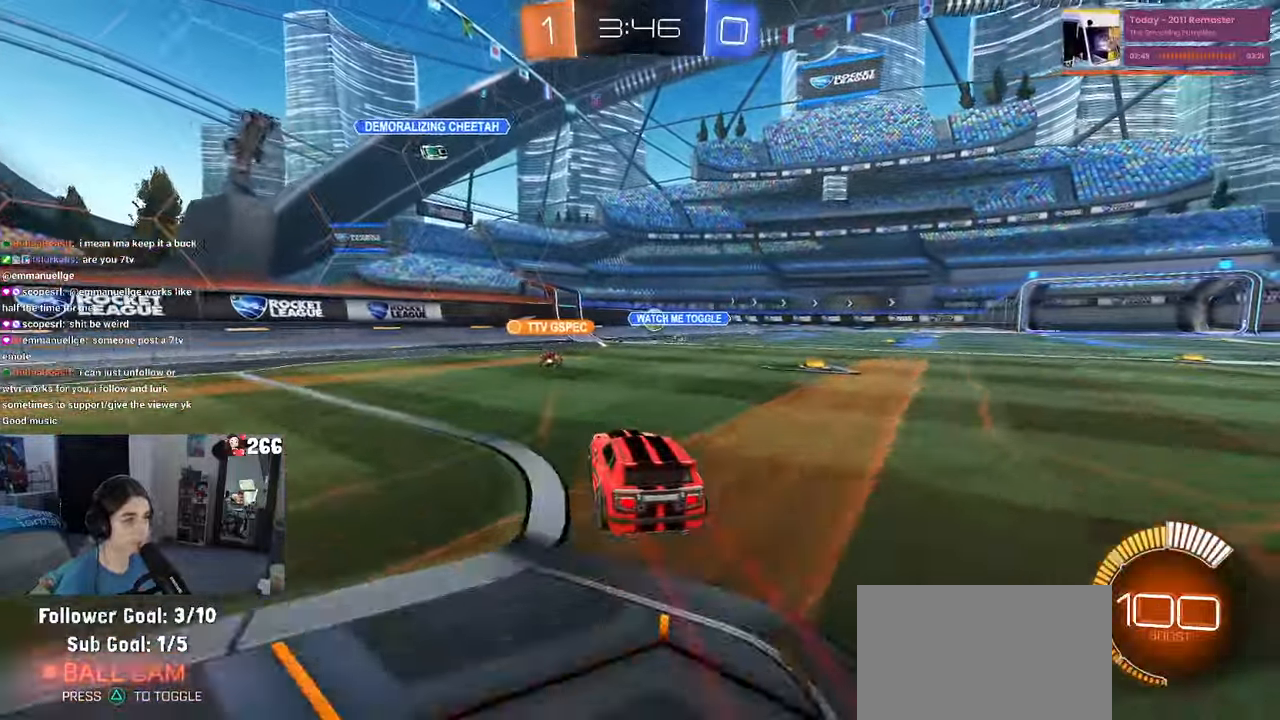
{"buttons": ["R1", "R2"], "left_stick": "center", "right_stick": "center", "events": [[184, "left_stick", "right"], [250, "R1", "down"], [434, "left_stick", "center"]]}
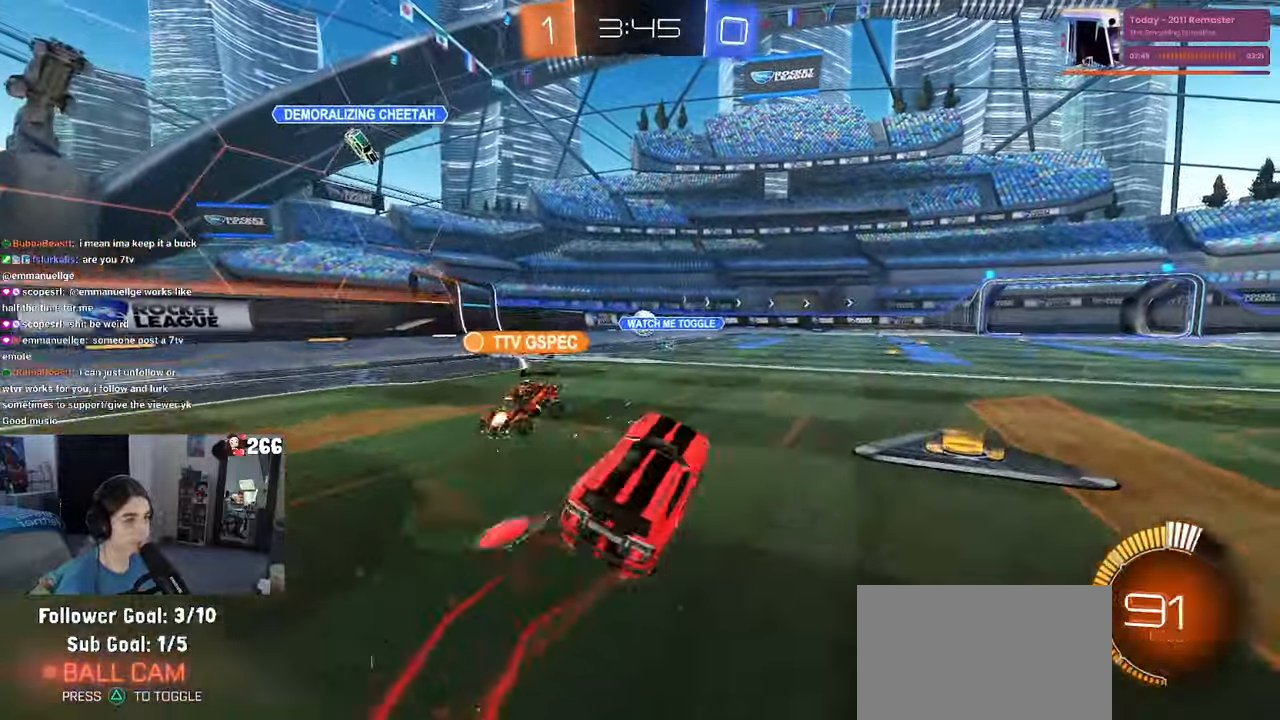
{"buttons": ["R2"], "left_stick": "up-left", "right_stick": "center", "events": [[217, "left_stick", "left"], [250, "R1", "up"], [467, "left_stick", "up-left"]]}
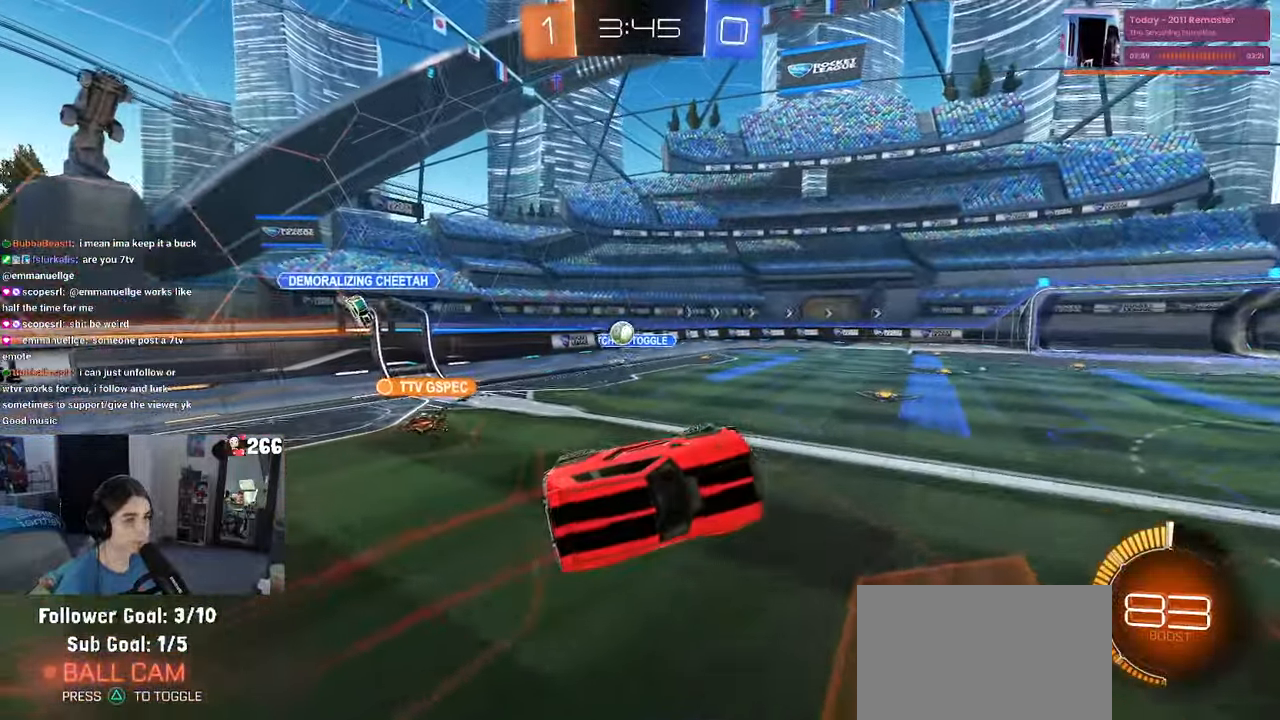
{"buttons": ["R2"], "left_stick": "center", "right_stick": "center", "events": [[184, "left_stick", "center"]]}
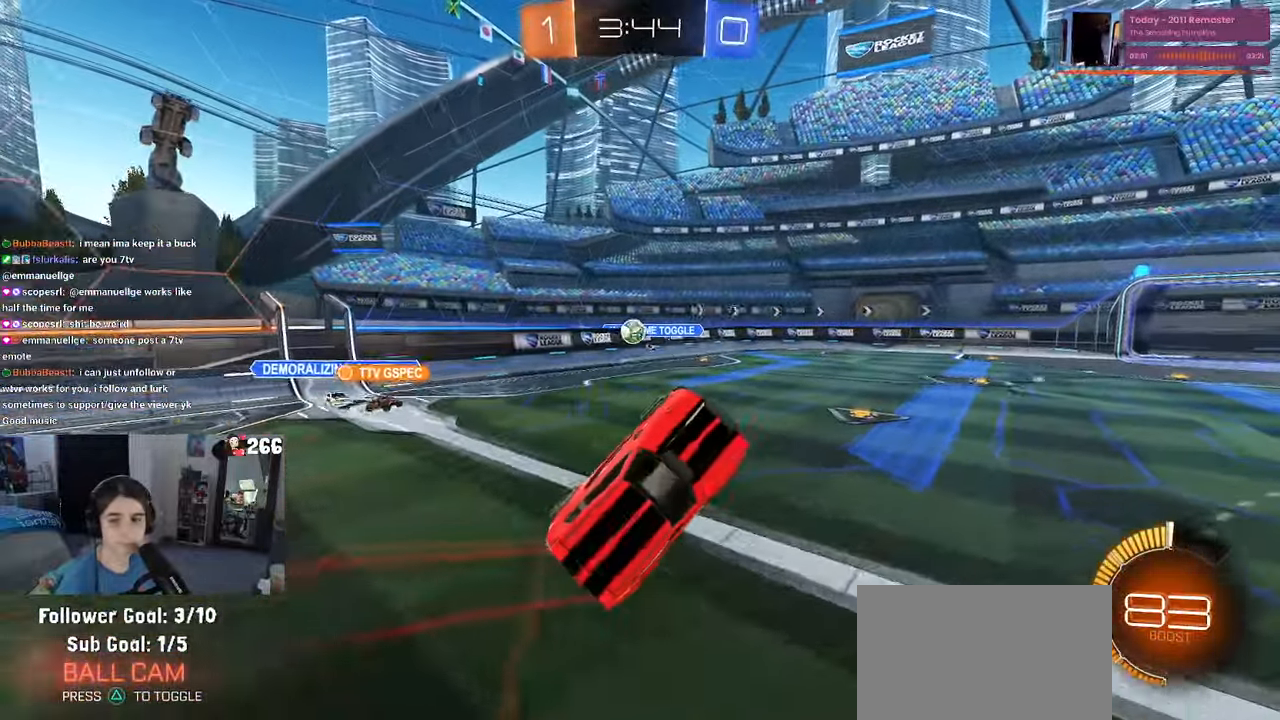
{"buttons": ["R2"], "left_stick": "up", "right_stick": "center", "events": [[100, "left_stick", "up"], [234, "left_stick", "center"], [367, "left_stick", "up"]]}
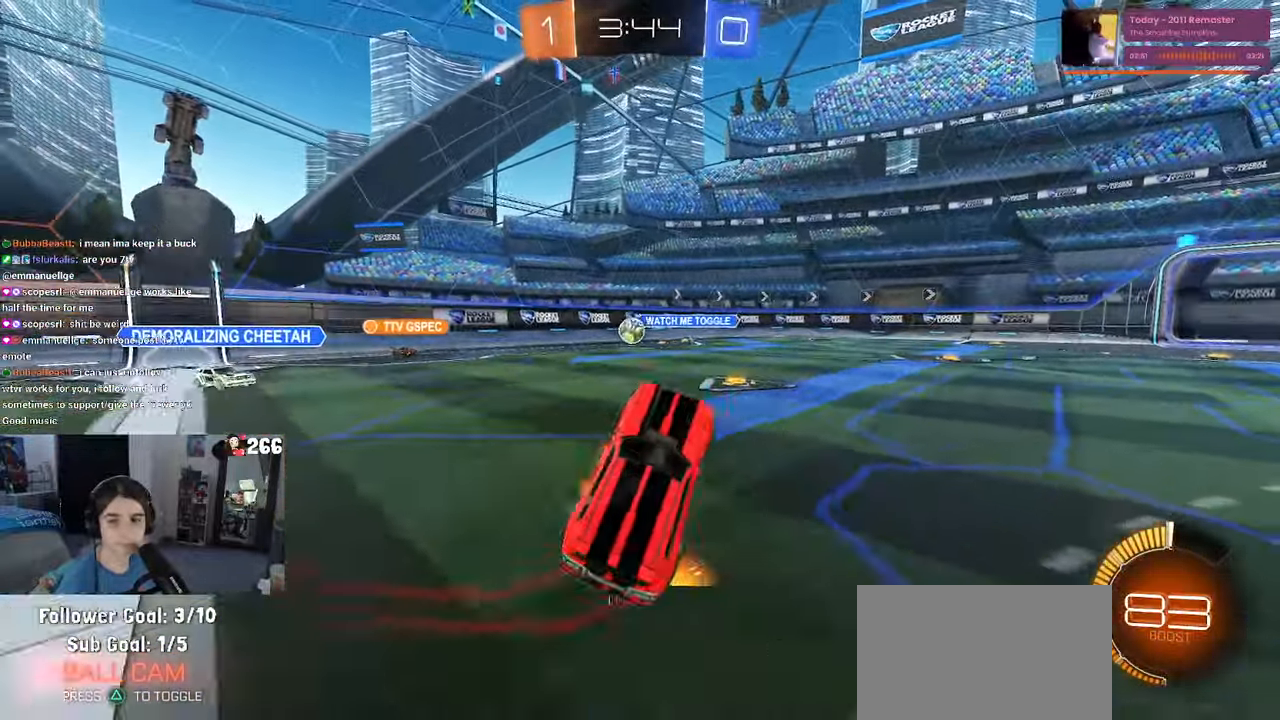
{"buttons": ["R2"], "left_stick": "right", "right_stick": "center", "events": [[17, "CROSS", "down"], [84, "CROSS", "up"], [100, "left_stick", "right"]]}
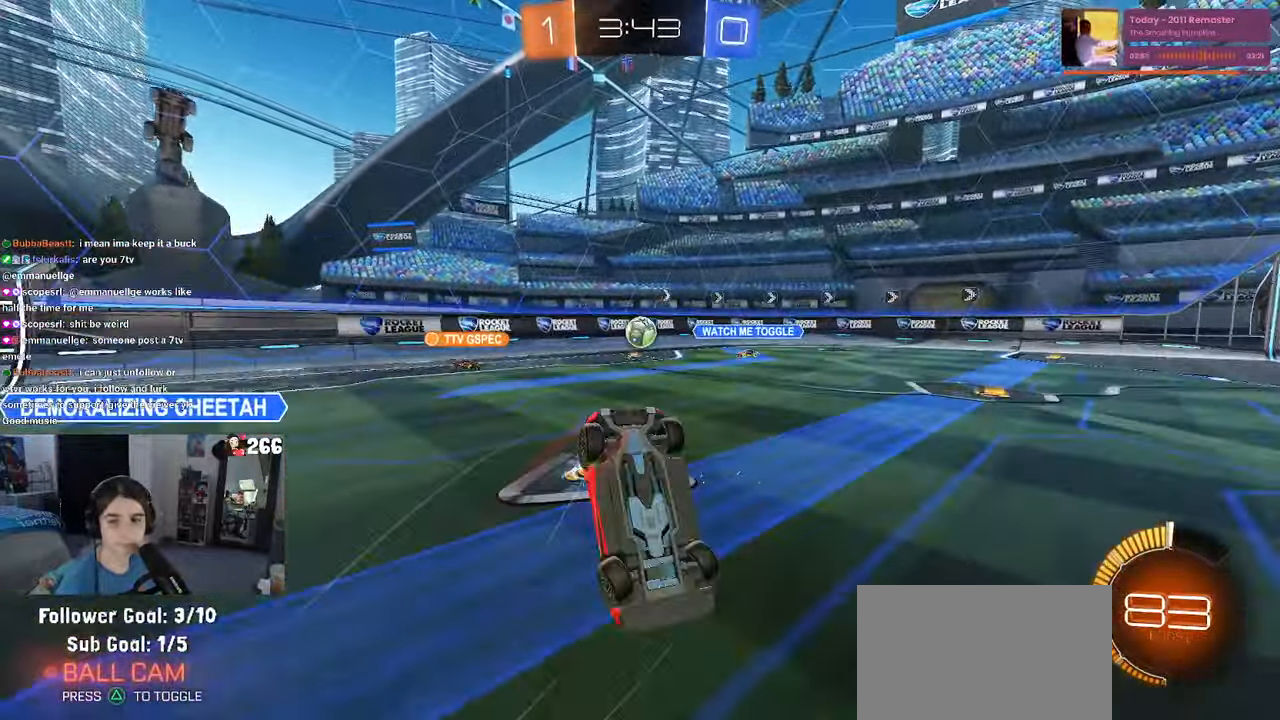
{"buttons": ["SQUARE", "R2"], "left_stick": "up", "right_stick": "center", "events": [[184, "left_stick", "up"], [317, "SQUARE", "down"]]}
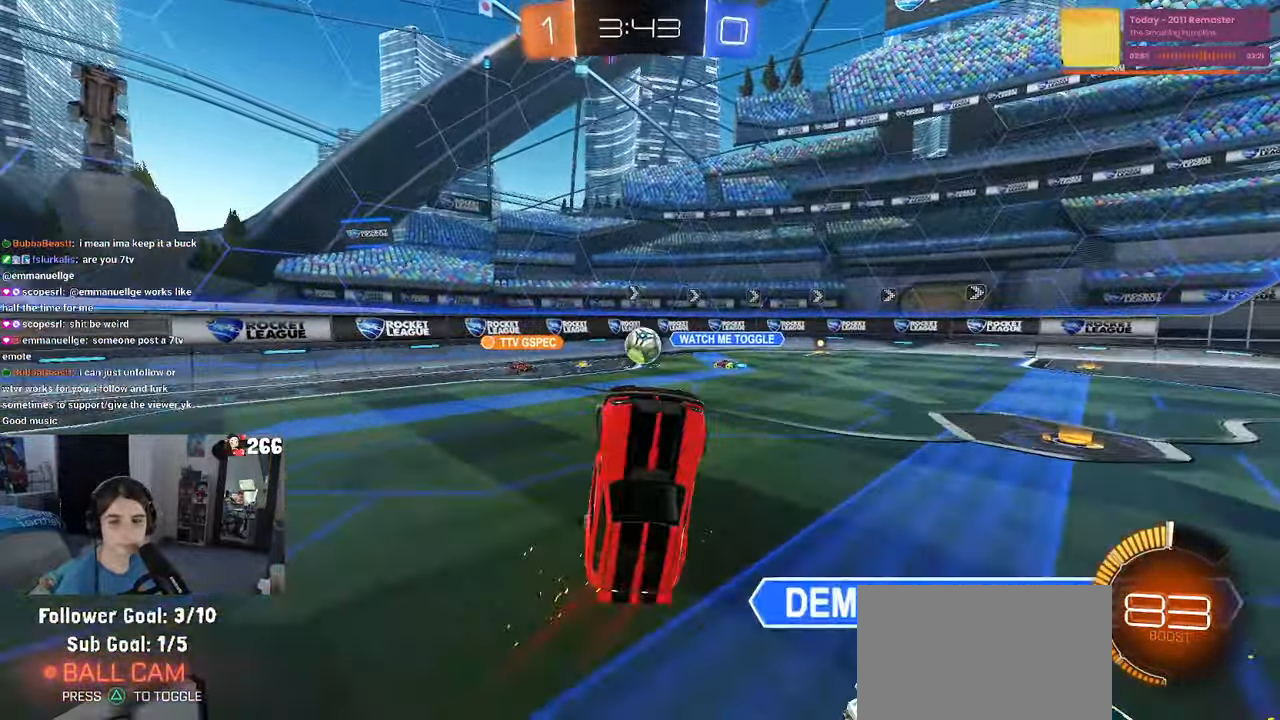
{"buttons": ["R2"], "left_stick": "center", "right_stick": "center", "events": [[50, "SQUARE", "up"], [217, "left_stick", "center"]]}
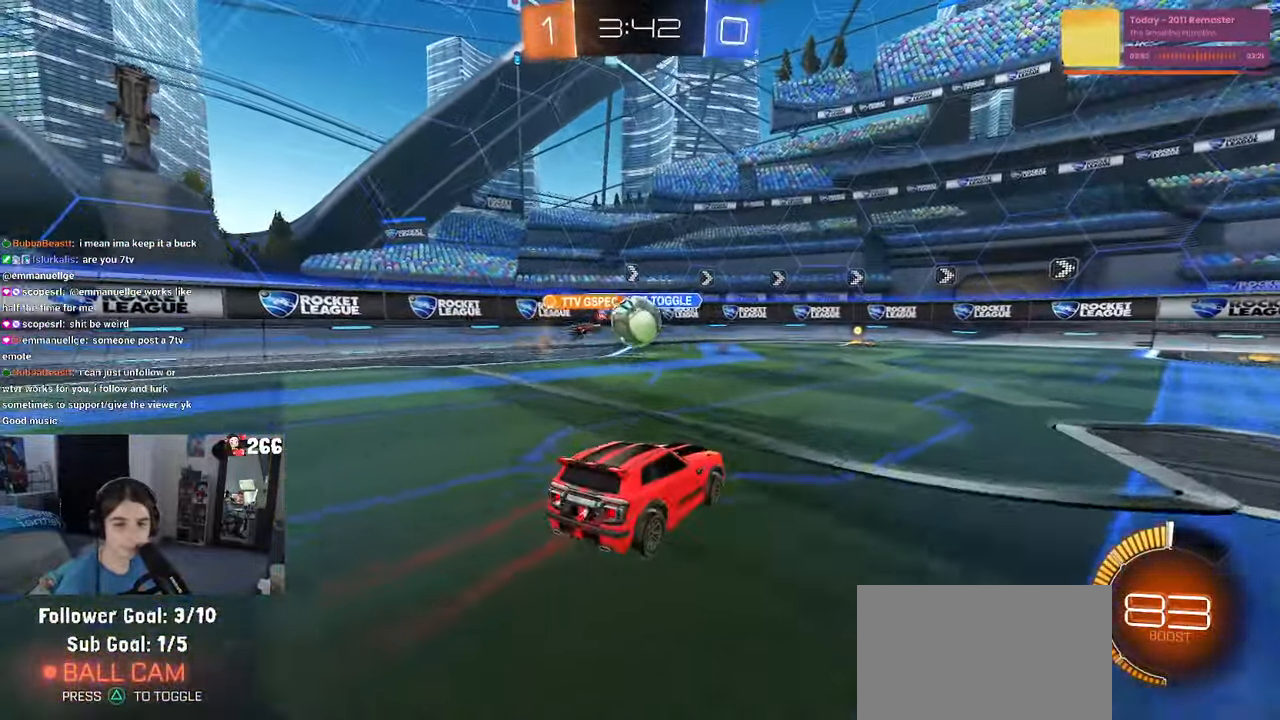
{"buttons": ["R2"], "left_stick": "center", "right_stick": "center", "events": [[84, "left_stick", "left"], [483, "left_stick", "center"]]}
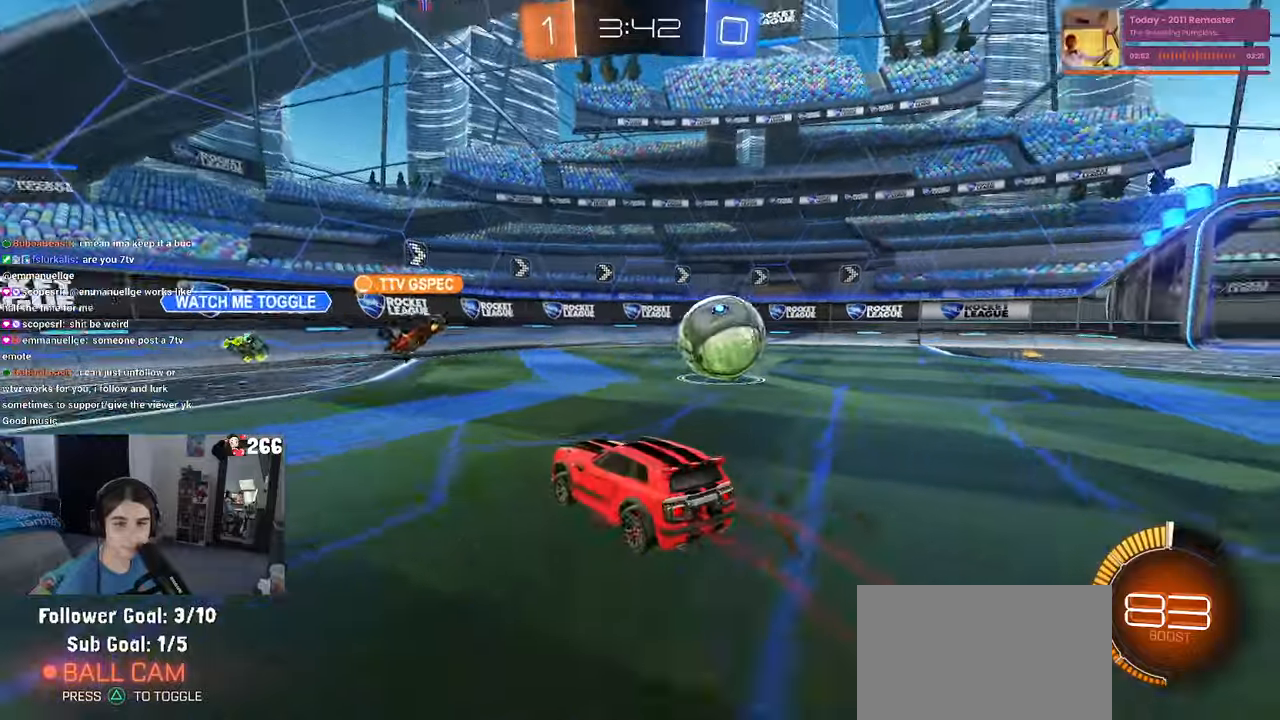
{"buttons": ["R2"], "left_stick": "left", "right_stick": "center", "events": [[66, "left_stick", "right"], [150, "left_stick", "center"], [216, "left_stick", "left"]]}
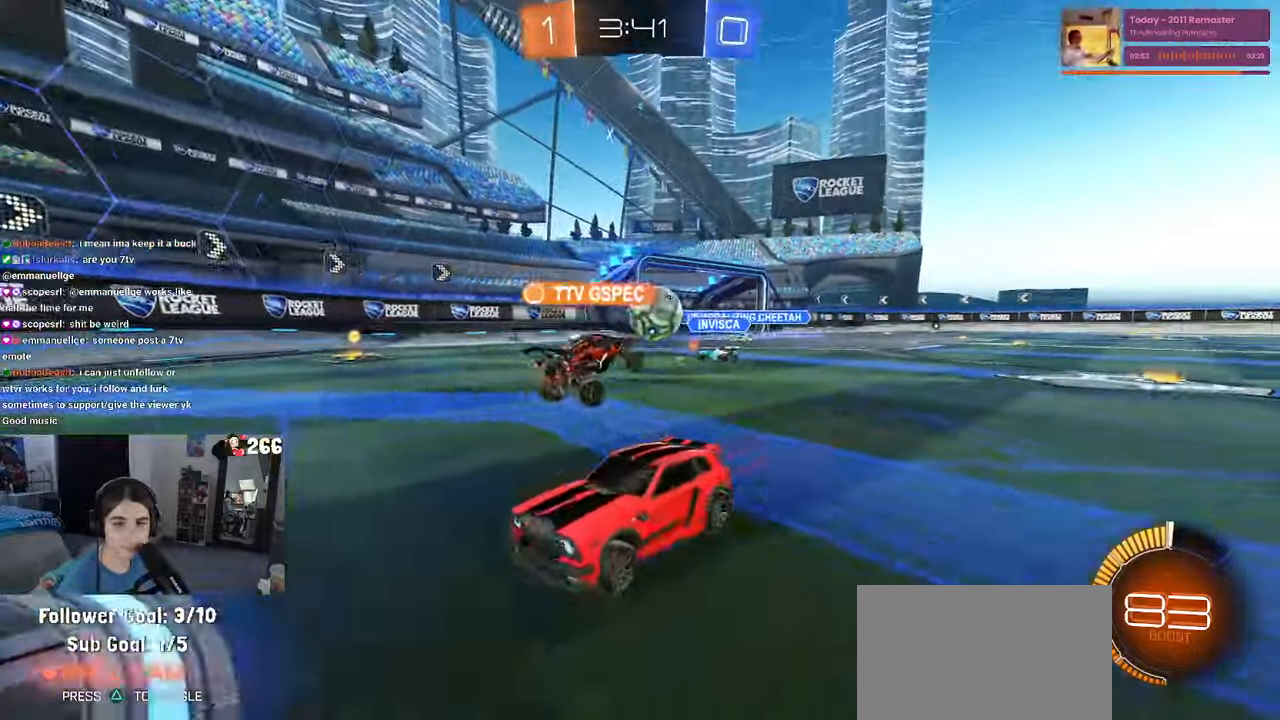
{"buttons": ["R2"], "left_stick": "center", "right_stick": "center", "events": [[483, "left_stick", "center"]]}